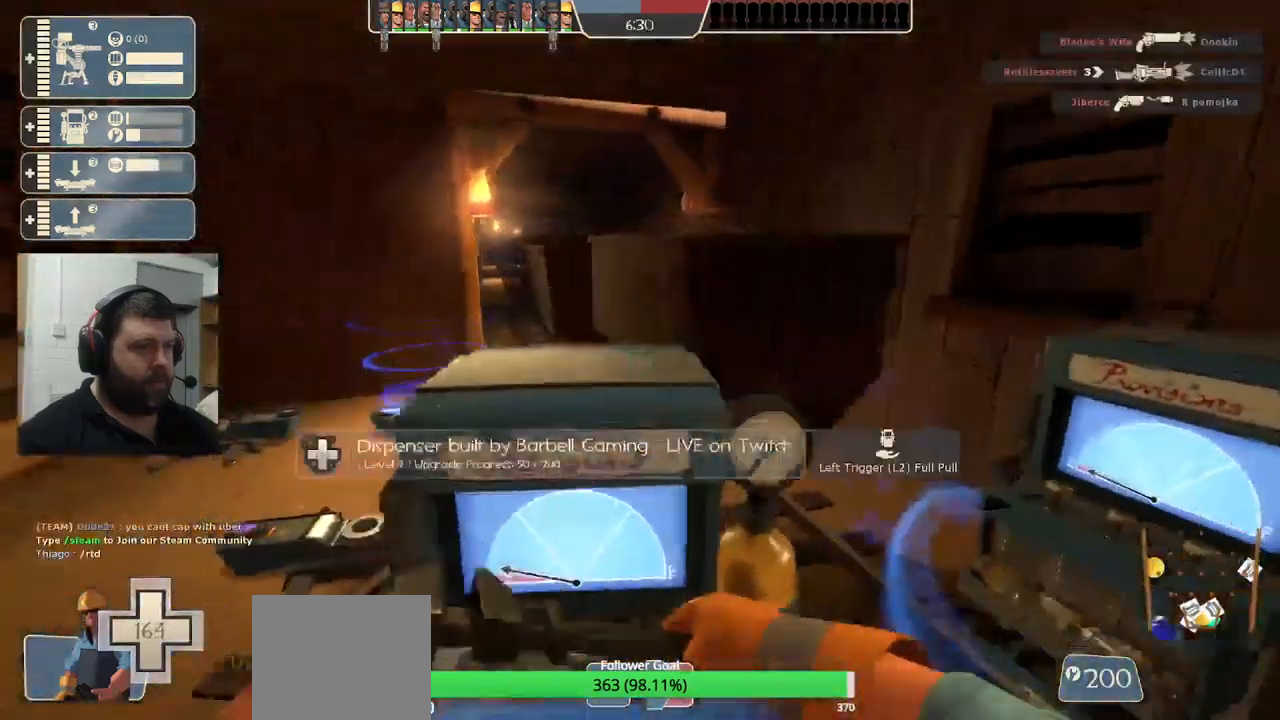
Gameplay with a controller (PlayStation layout); each line is a JSON object with the inputs held at the frame after it. "events" lists button and stick changes between this image and that frame as [ms after this image, input, new state], when the widget could be followed in between.
{"buttons": ["R2"], "left_stick": "center", "right_stick": "center", "events": [[117, "left_stick", "center"]]}
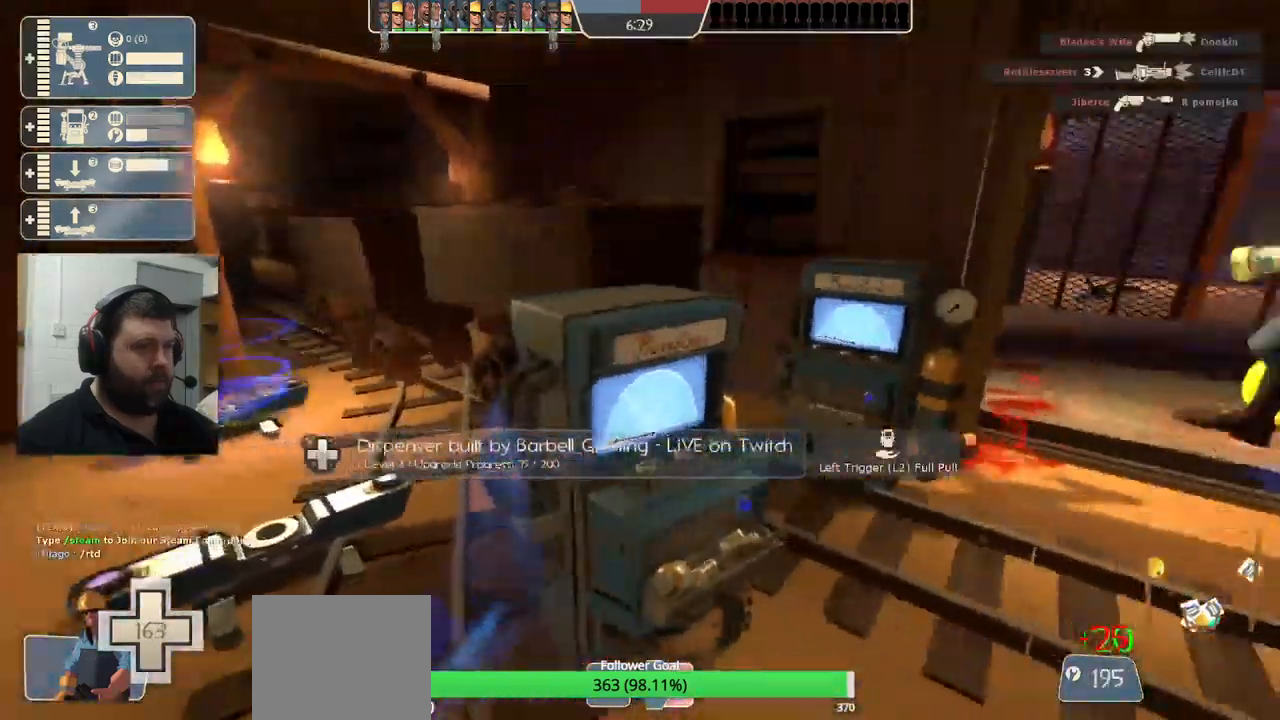
{"buttons": ["R2"], "left_stick": "center", "right_stick": "center", "events": []}
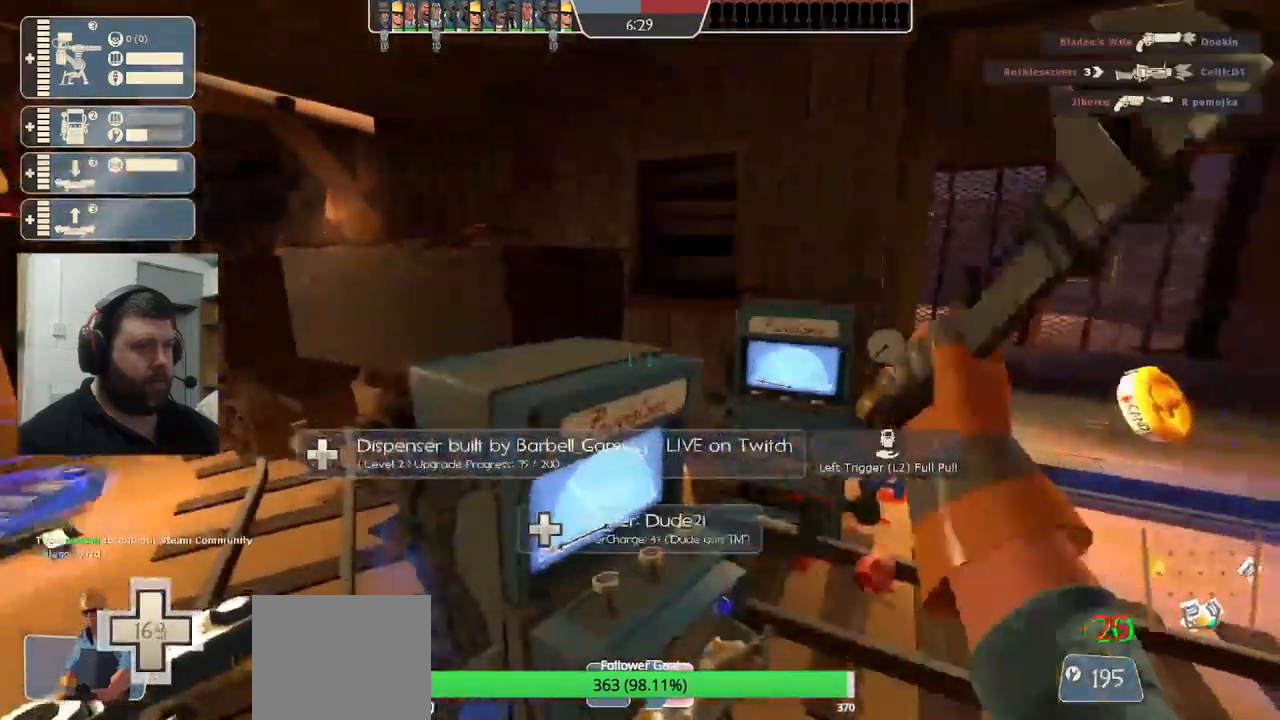
{"buttons": ["R2"], "left_stick": "center", "right_stick": "center", "events": []}
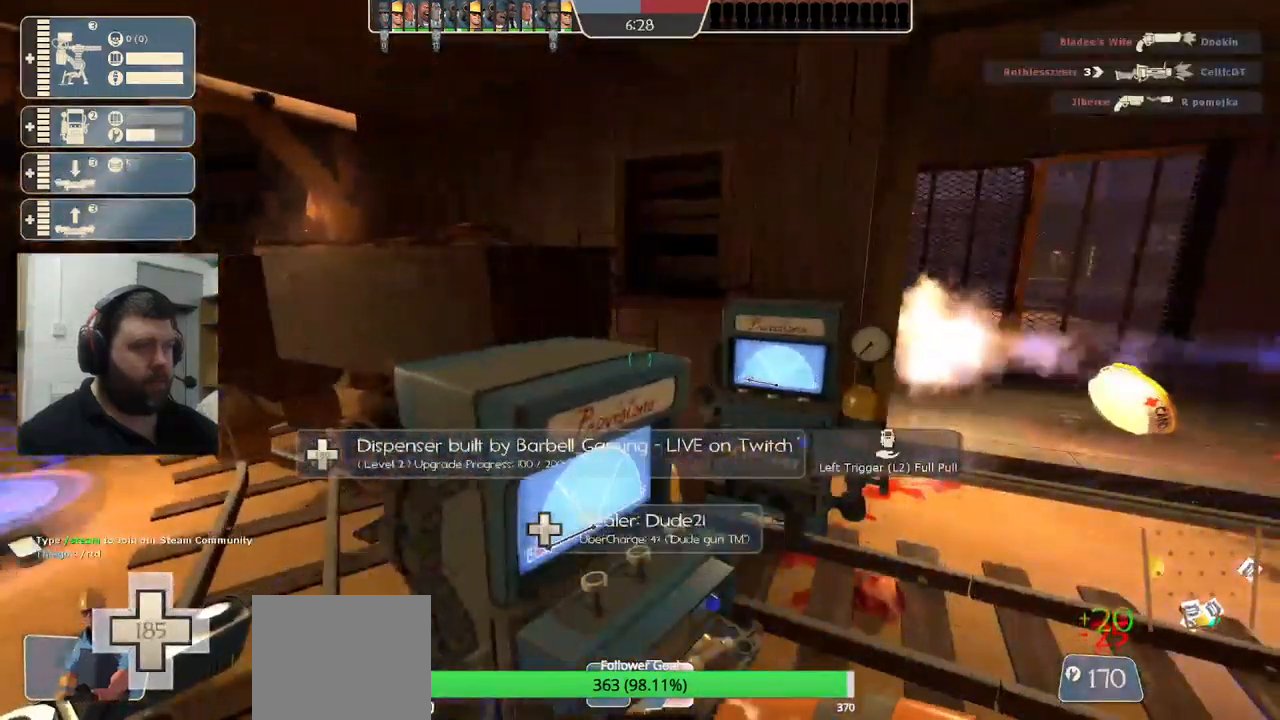
{"buttons": ["R2"], "left_stick": "center", "right_stick": "center", "events": []}
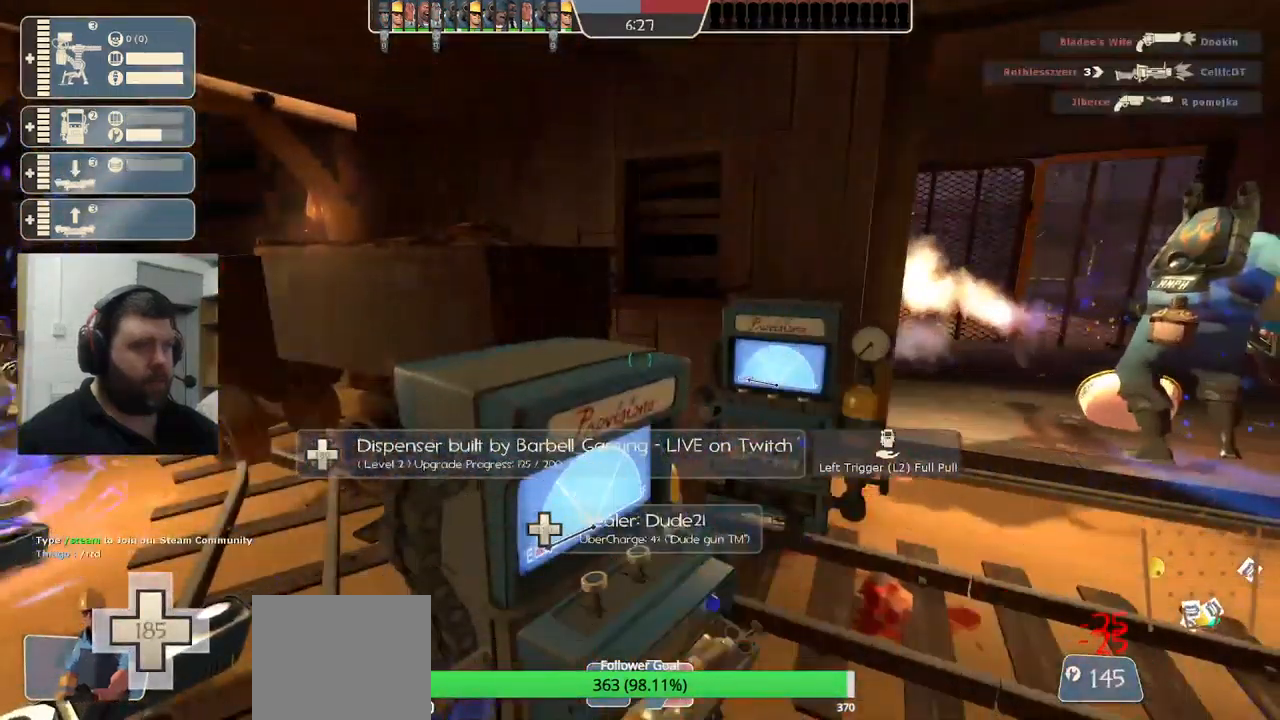
{"buttons": ["R2"], "left_stick": "center", "right_stick": "center", "events": []}
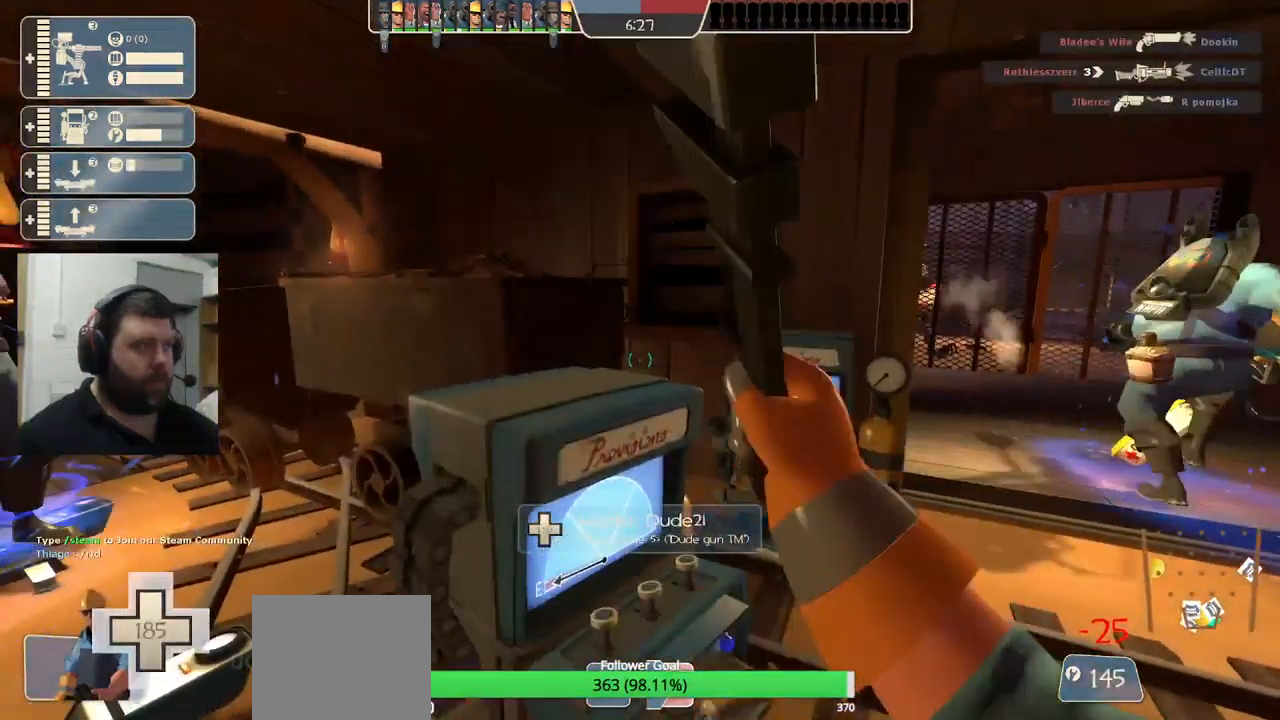
{"buttons": ["R2"], "left_stick": "center", "right_stick": "center", "events": []}
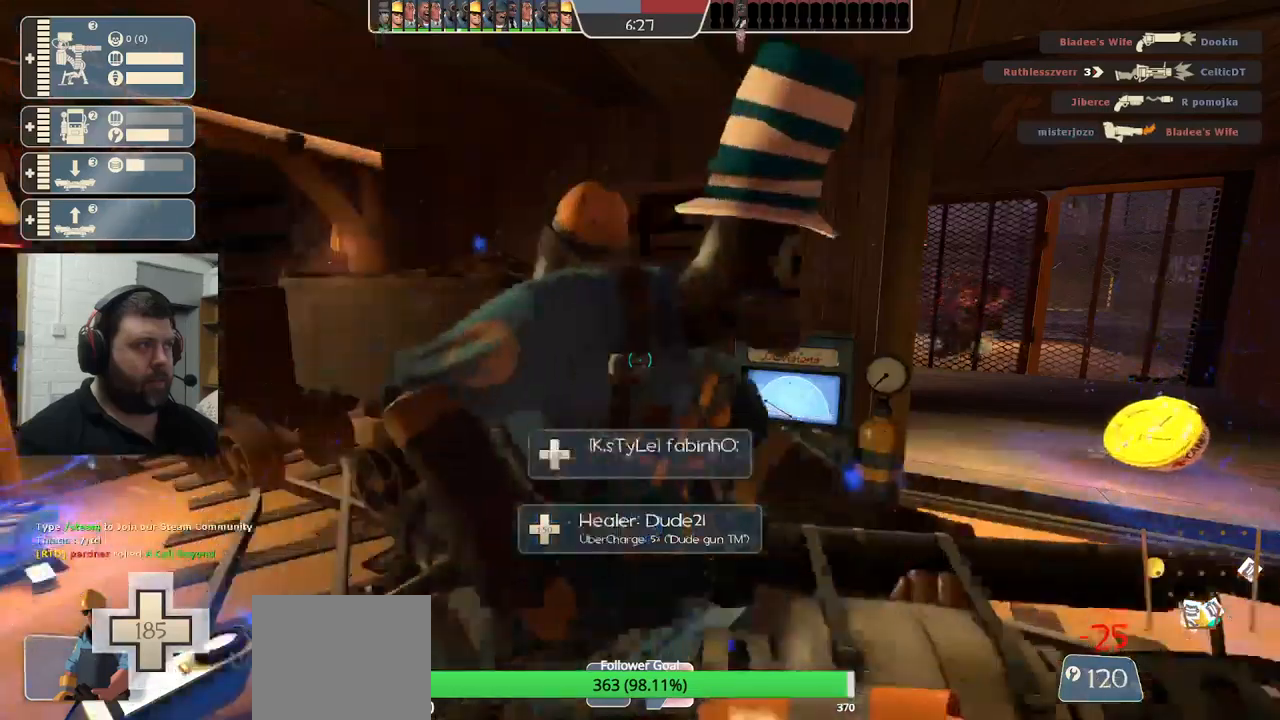
{"buttons": ["R2"], "left_stick": "center", "right_stick": "center", "events": []}
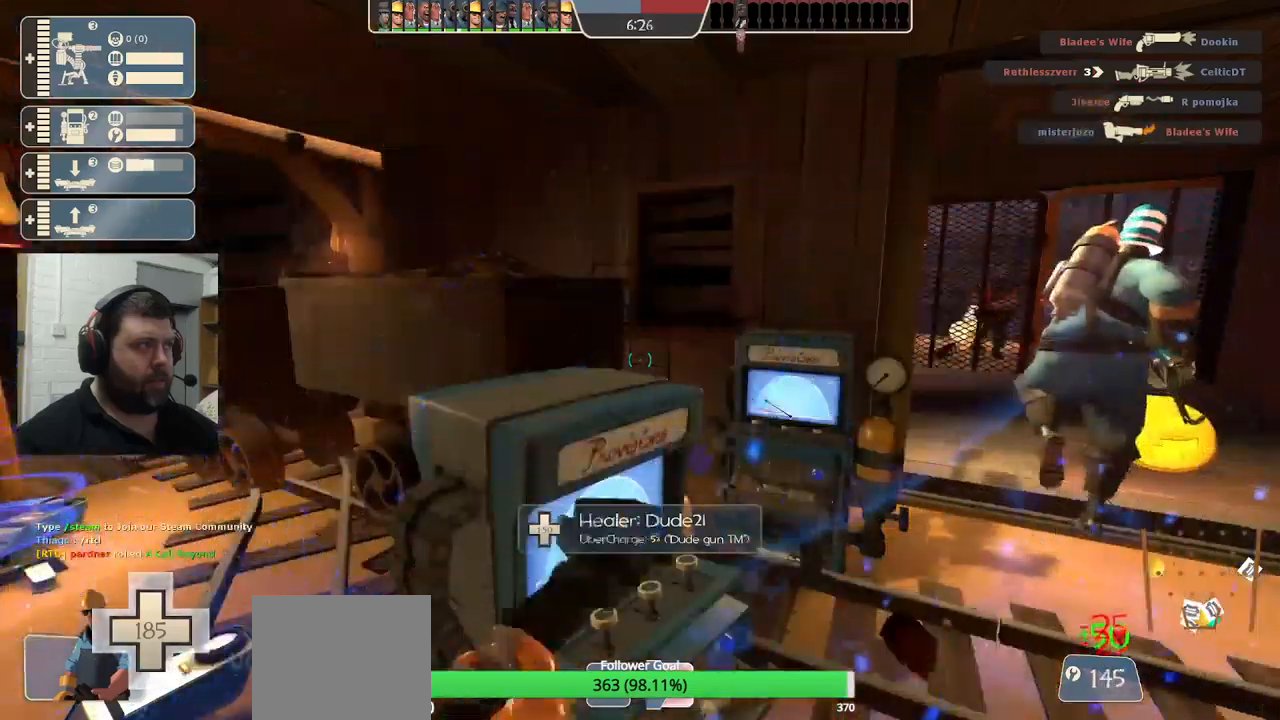
{"buttons": ["R2"], "left_stick": "center", "right_stick": "center", "events": []}
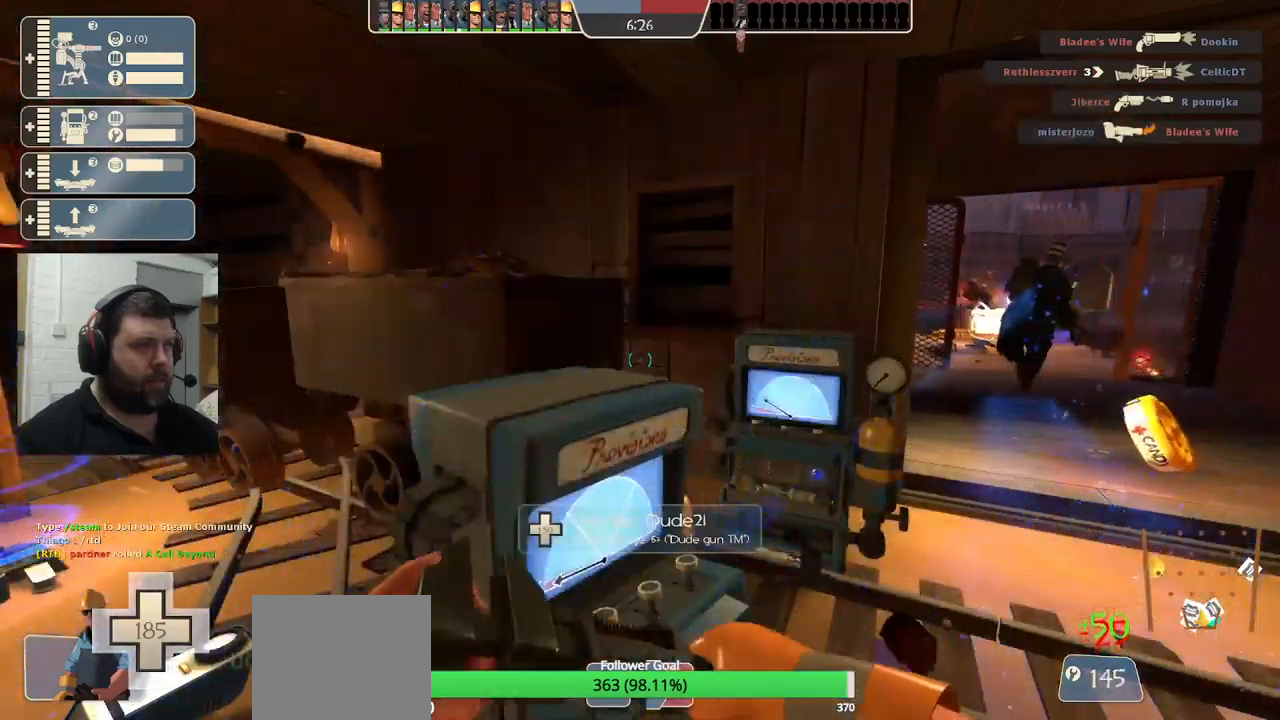
{"buttons": ["R2"], "left_stick": "center", "right_stick": "center", "events": []}
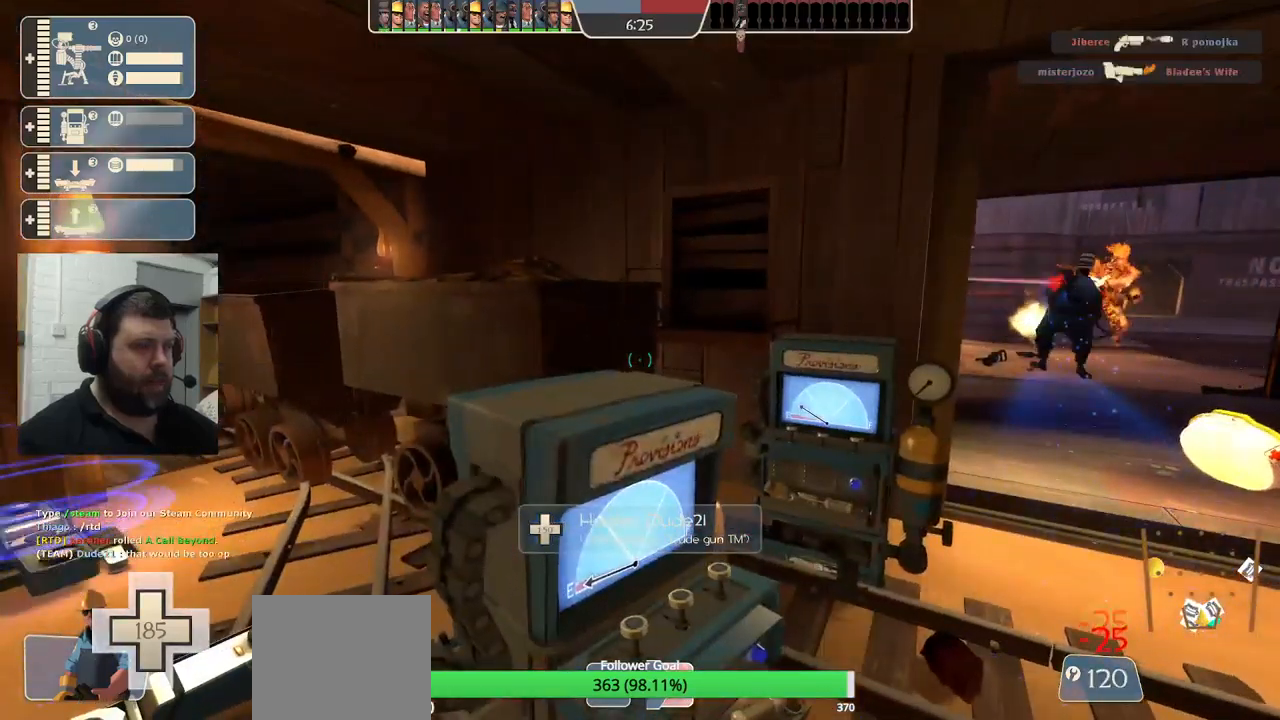
{"buttons": ["R2"], "left_stick": "center", "right_stick": "center", "events": []}
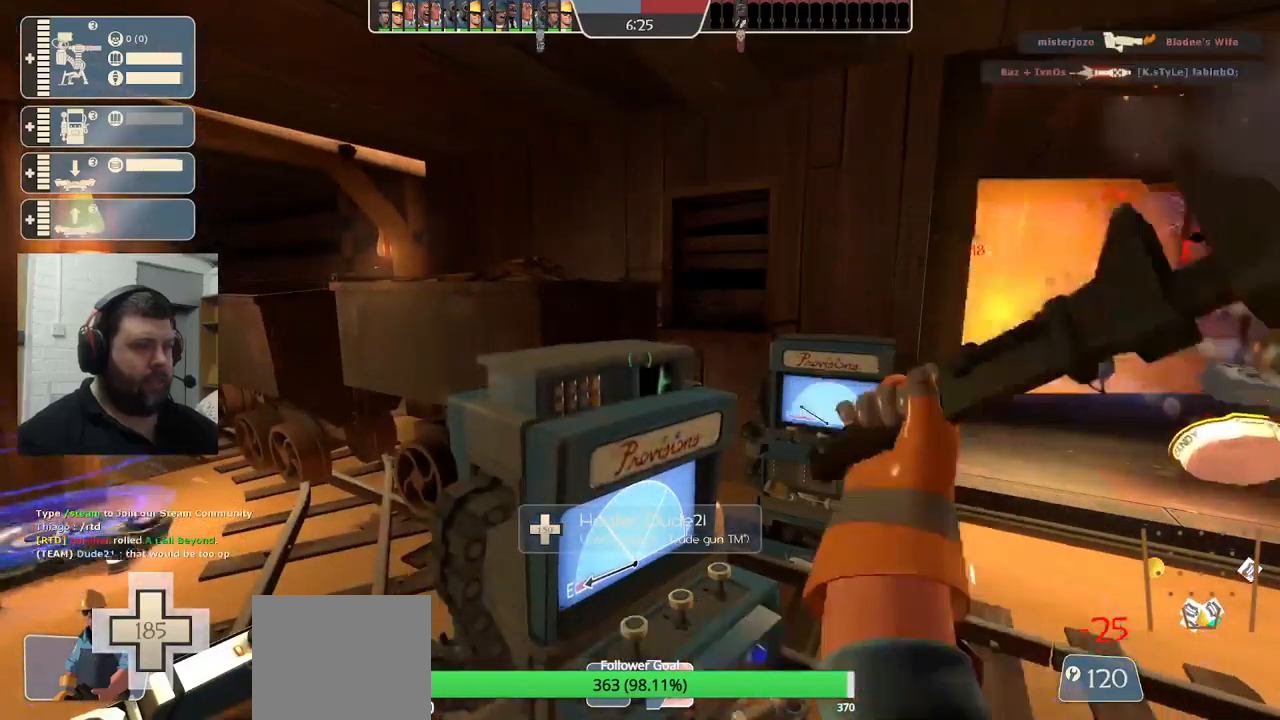
{"buttons": [], "left_stick": "up", "right_stick": "center", "events": [[50, "left_stick", "left"], [150, "R2", "up"], [184, "left_stick", "up-left"], [334, "left_stick", "up"]]}
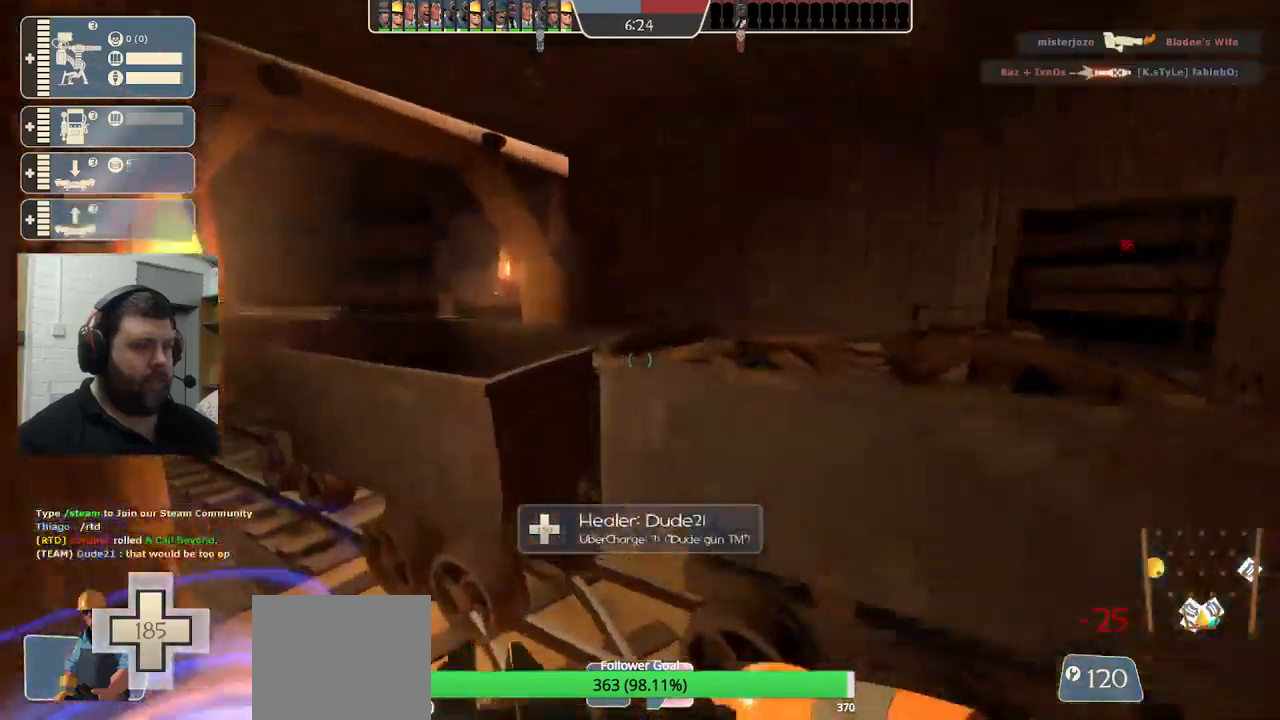
{"buttons": [], "left_stick": "up", "right_stick": "left", "events": [[67, "left_stick", "center"], [117, "right_stick", "left"], [467, "left_stick", "up"]]}
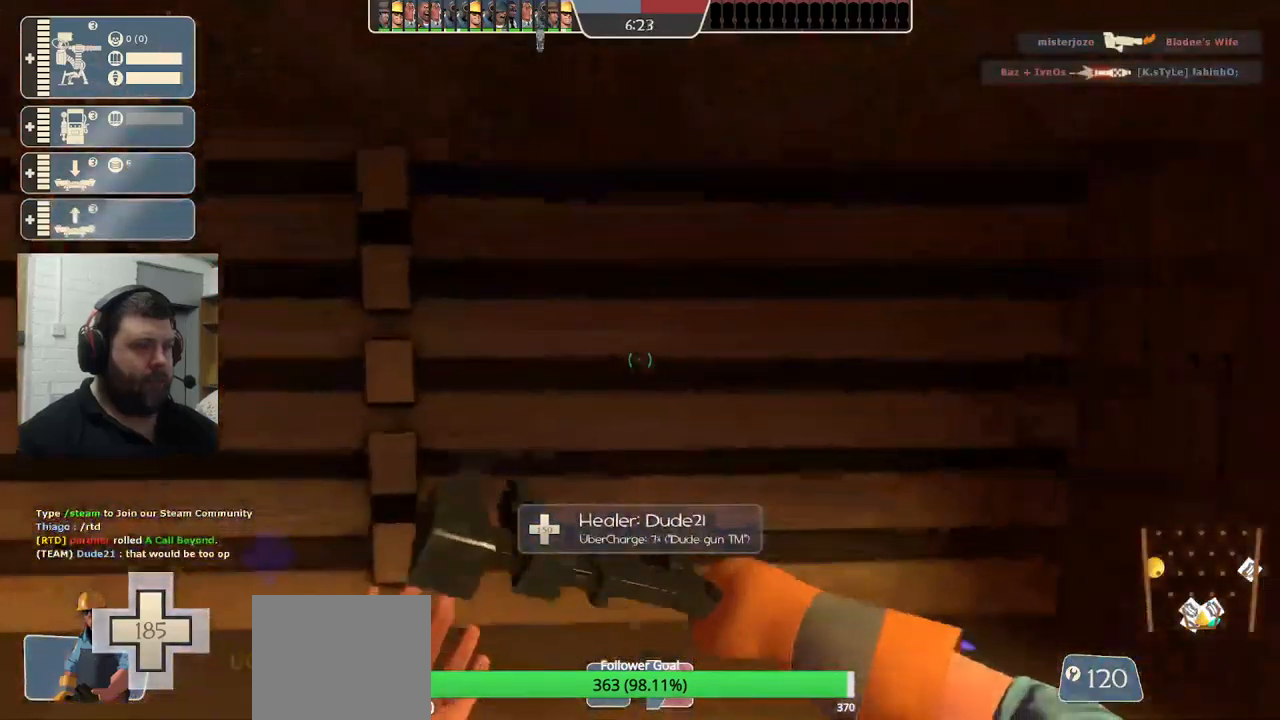
{"buttons": [], "left_stick": "up", "right_stick": "left", "events": []}
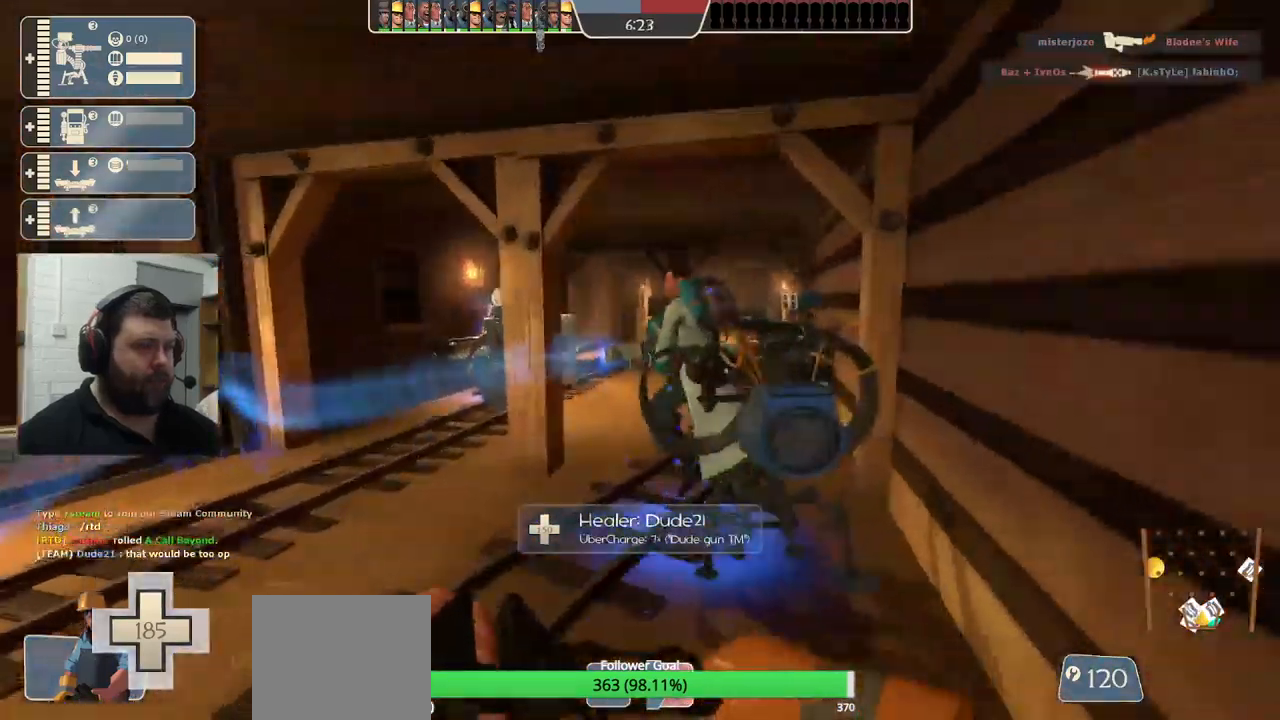
{"buttons": [], "left_stick": "up", "right_stick": "left", "events": [[50, "R2", "down"], [317, "R2", "up"]]}
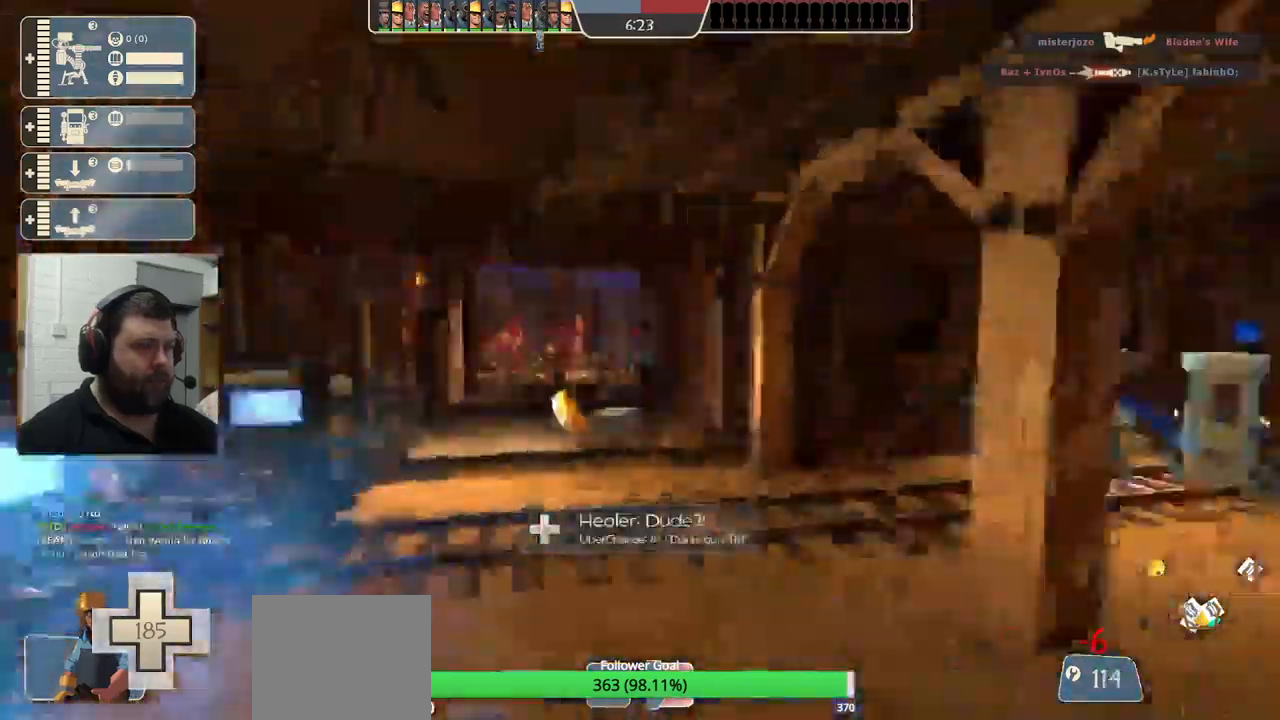
{"buttons": [], "left_stick": "left", "right_stick": "left", "events": [[267, "left_stick", "center"], [317, "left_stick", "left"]]}
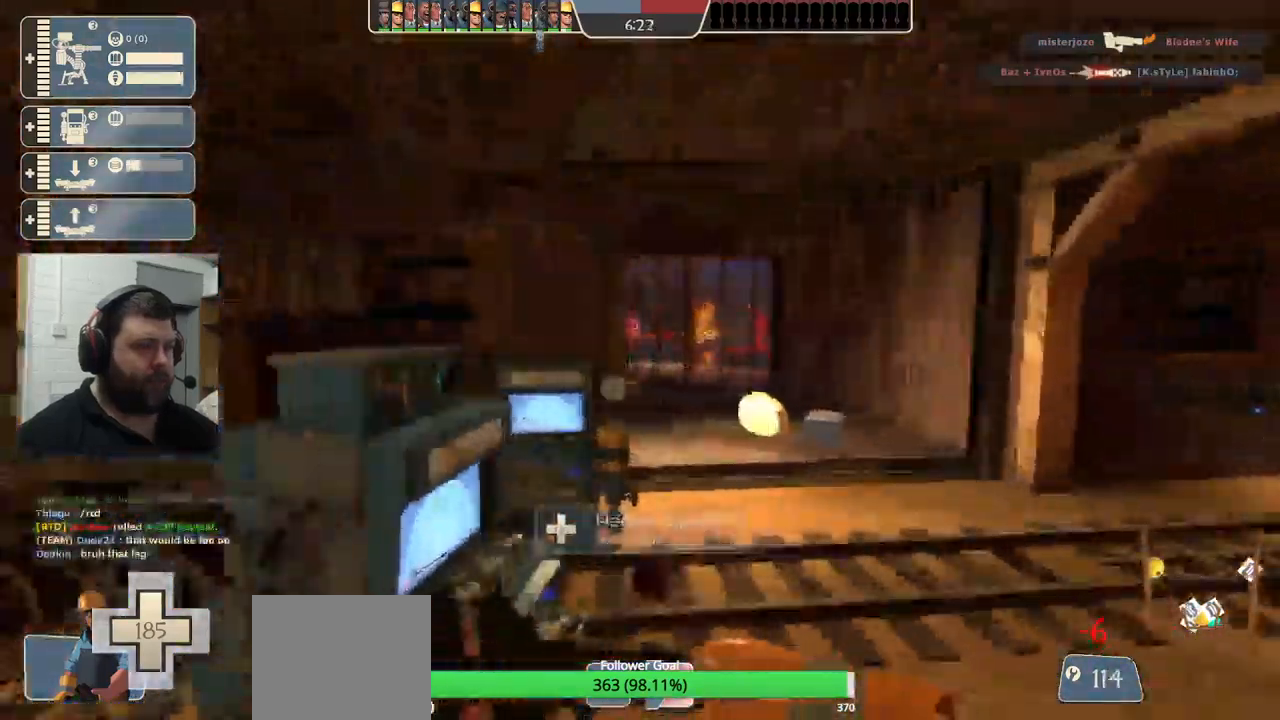
{"buttons": [], "left_stick": "right", "right_stick": "center", "events": [[150, "left_stick", "center"], [200, "left_stick", "up"], [217, "right_stick", "center"], [267, "left_stick", "up-right"], [416, "left_stick", "right"]]}
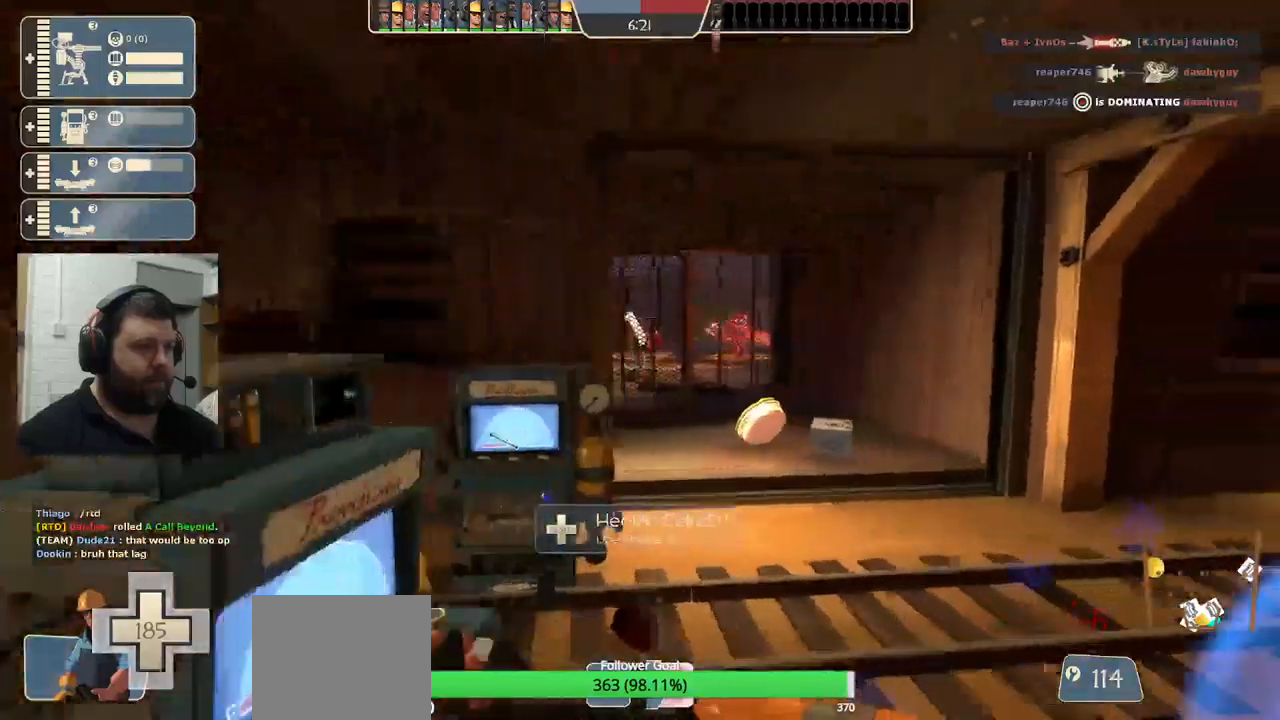
{"buttons": [], "left_stick": "up", "right_stick": "center", "events": [[67, "left_stick", "up-right"], [167, "left_stick", "up"]]}
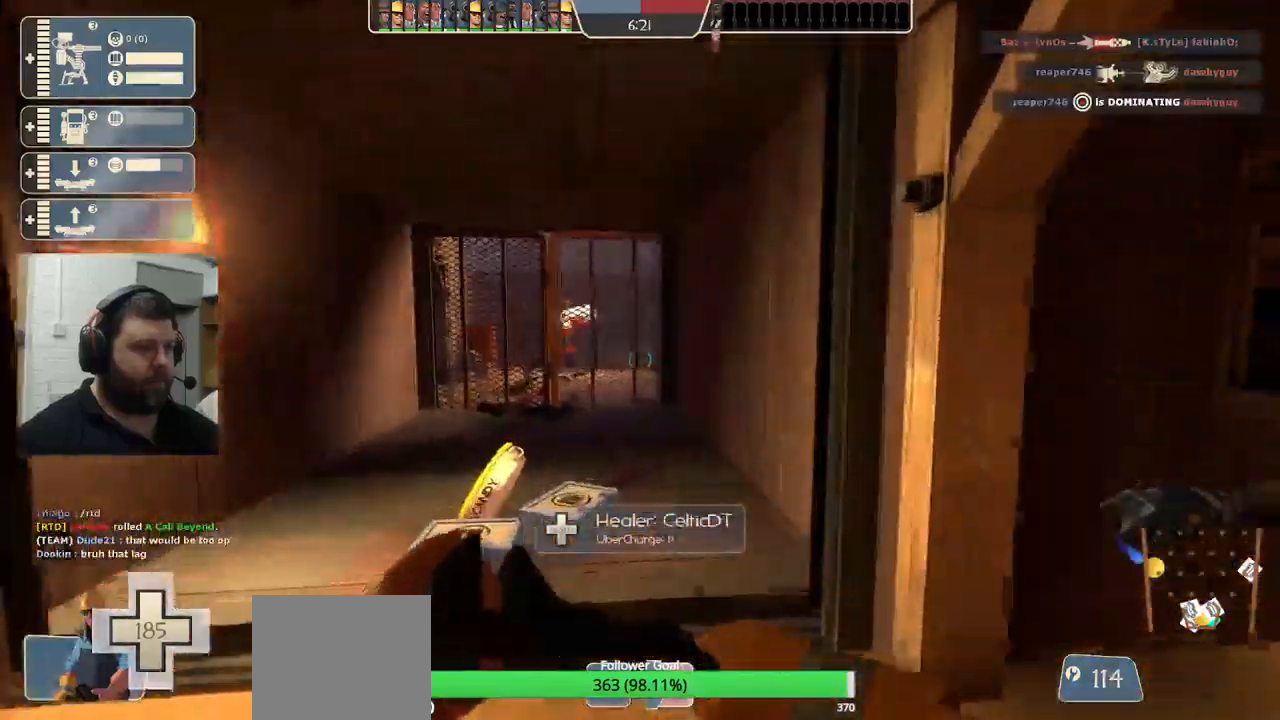
{"buttons": [], "left_stick": "up-left", "right_stick": "center", "events": [[184, "L1", "down"], [200, "L1", "up"], [267, "left_stick", "up-left"]]}
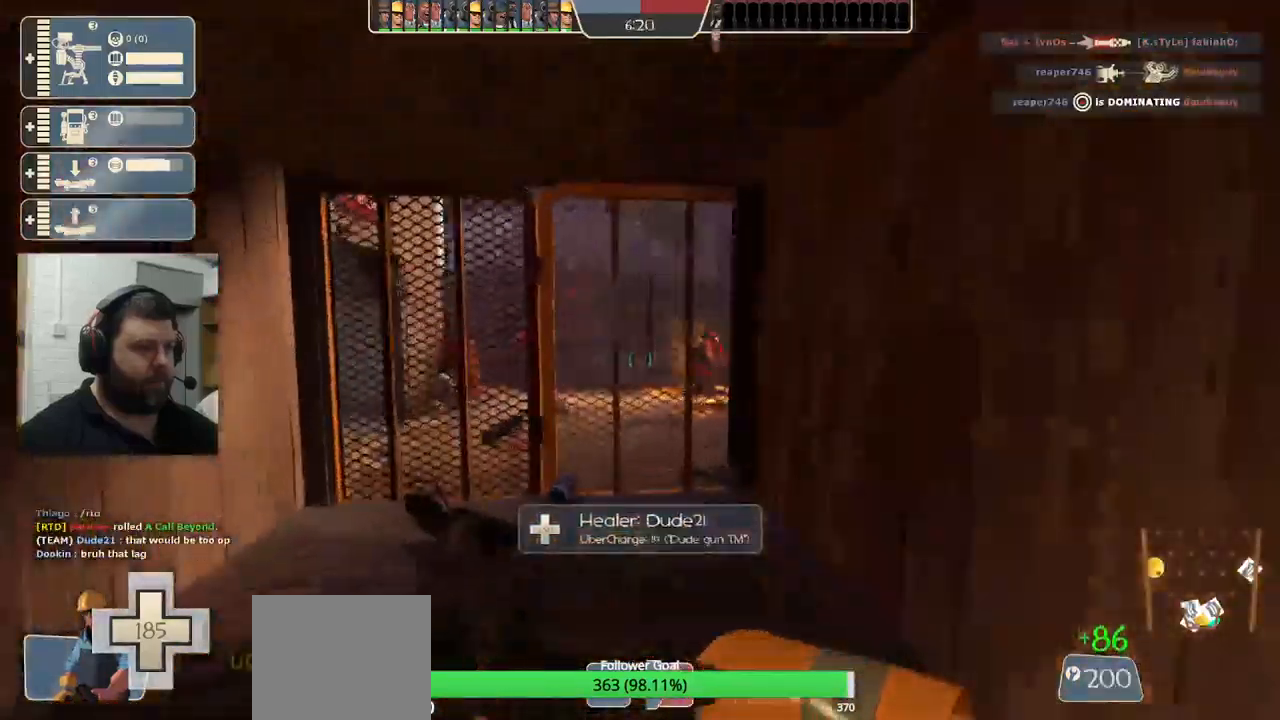
{"buttons": [], "left_stick": "center", "right_stick": "center", "events": [[384, "left_stick", "center"]]}
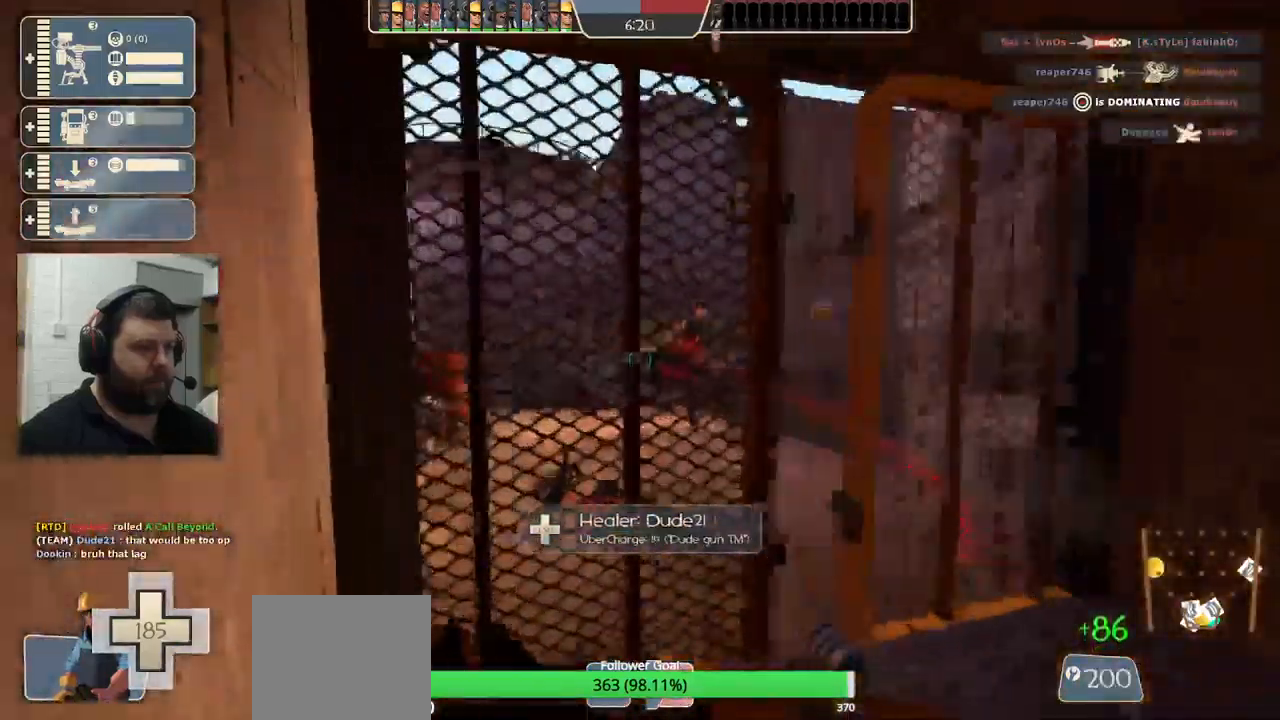
{"buttons": [], "left_stick": "center", "right_stick": "center", "events": [[284, "R1", "down"], [334, "R1", "up"], [417, "R1", "down"], [500, "R1", "up"]]}
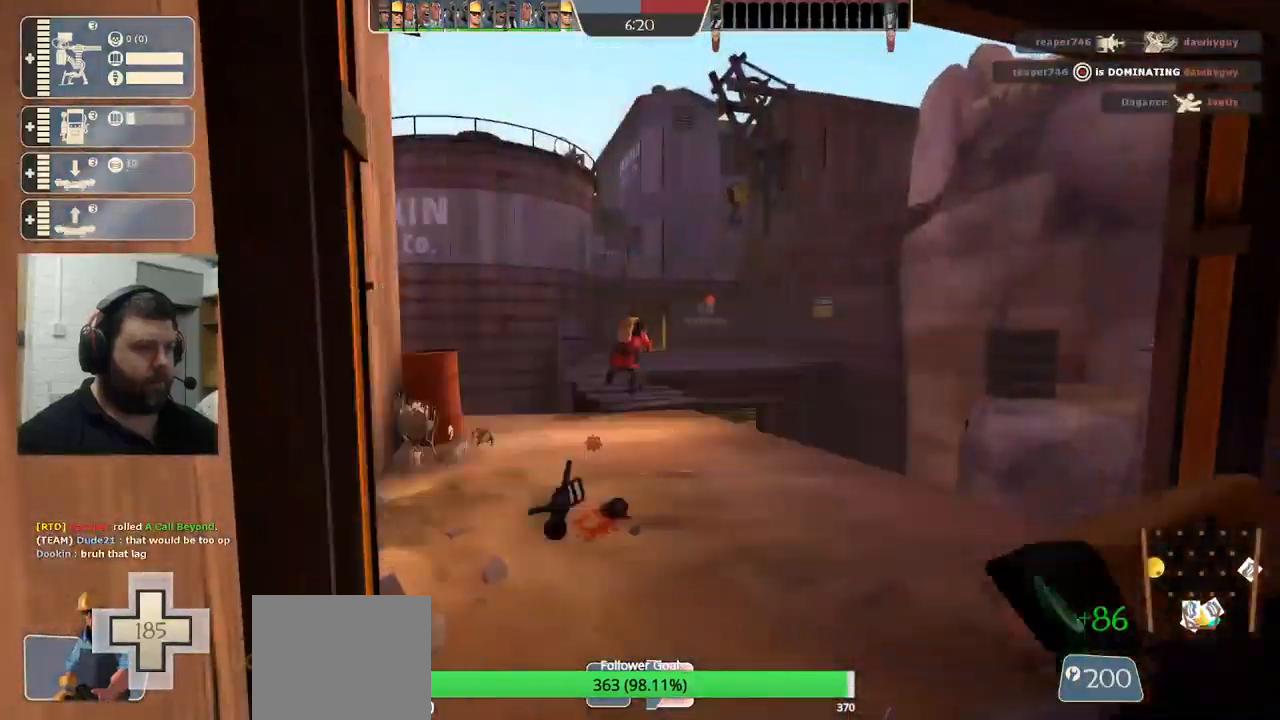
{"buttons": ["R2"], "left_stick": "center", "right_stick": "center", "events": [[167, "R2", "down"], [317, "R2", "up"], [417, "R2", "down"]]}
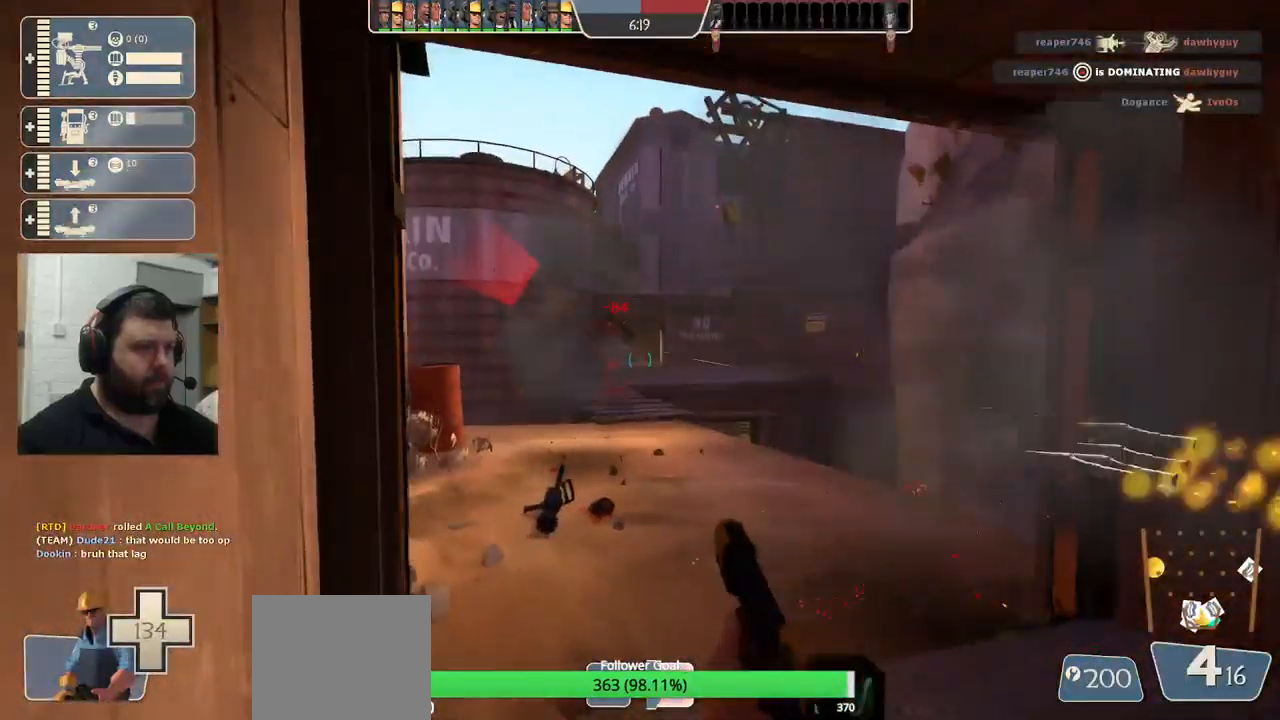
{"buttons": [], "left_stick": "center", "right_stick": "center", "events": [[17, "R2", "up"], [67, "R2", "down"], [150, "R2", "up"], [384, "SQUARE", "down"], [434, "SQUARE", "up"]]}
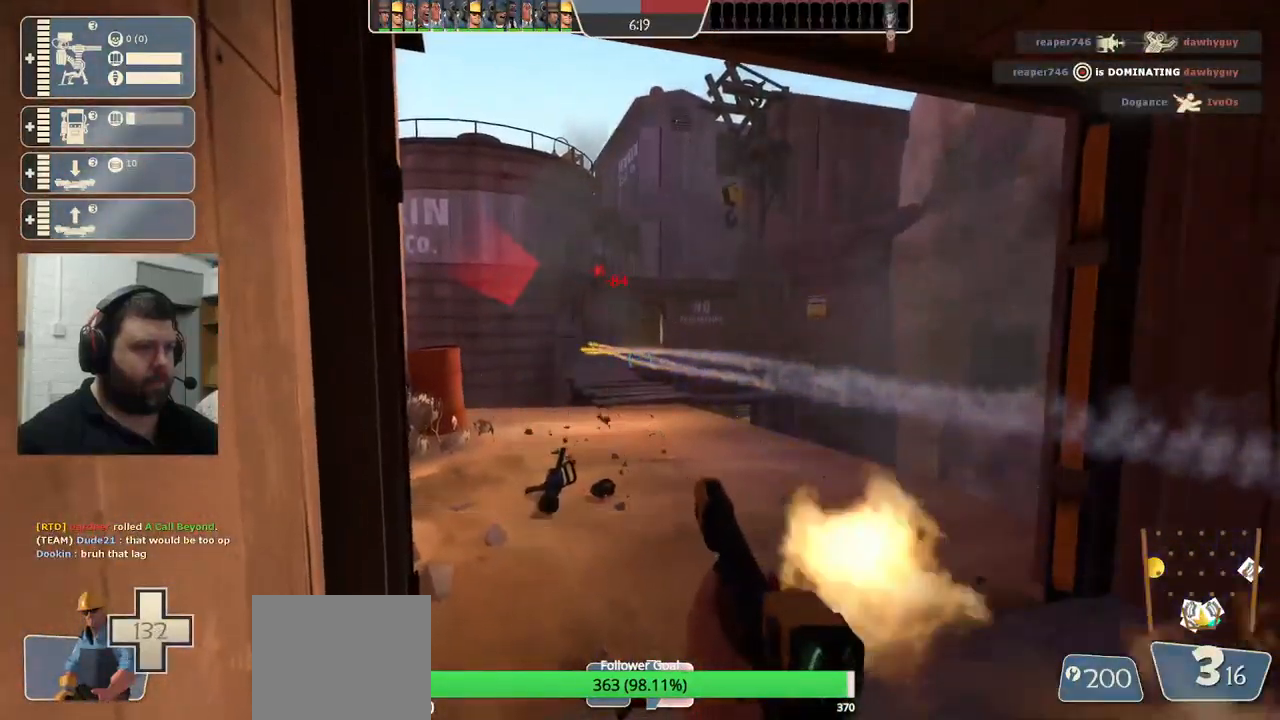
{"buttons": [], "left_stick": "down-right", "right_stick": "center", "events": [[17, "SQUARE", "down"], [100, "SQUARE", "up"], [150, "SQUARE", "down"], [267, "SQUARE", "up"], [384, "left_stick", "down-right"]]}
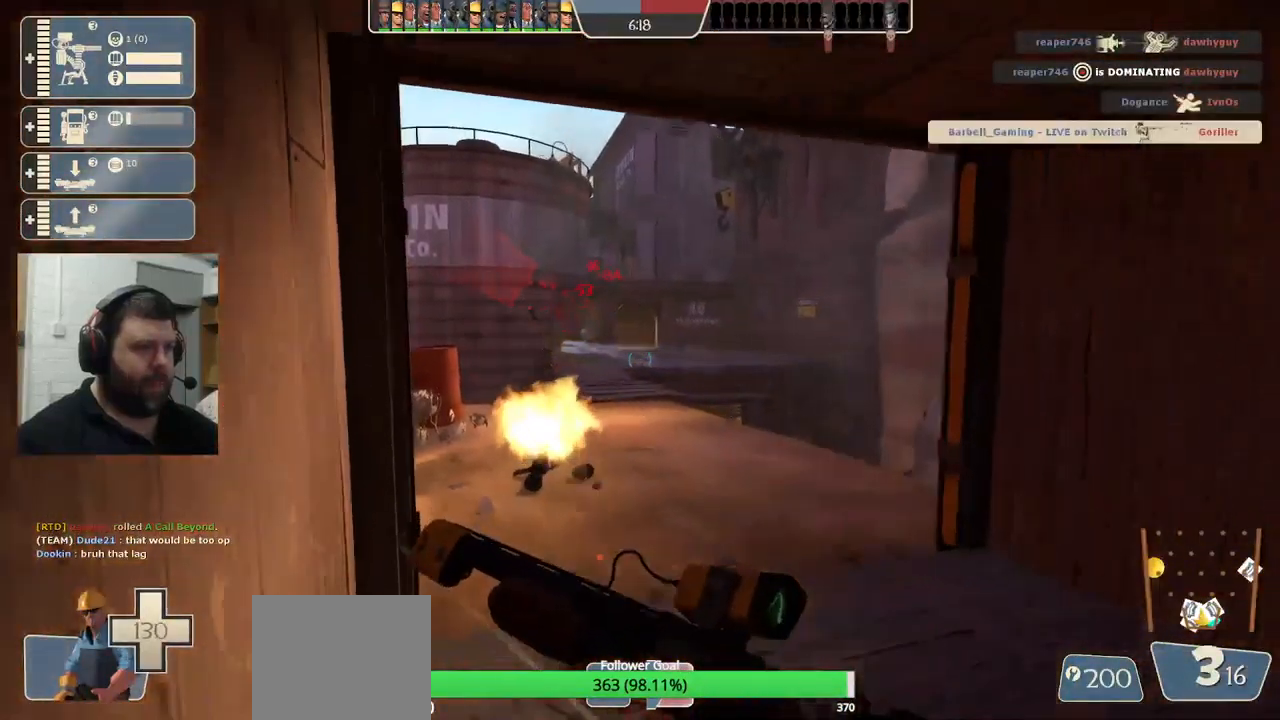
{"buttons": [], "left_stick": "down-right", "right_stick": "right", "events": [[500, "right_stick", "right"]]}
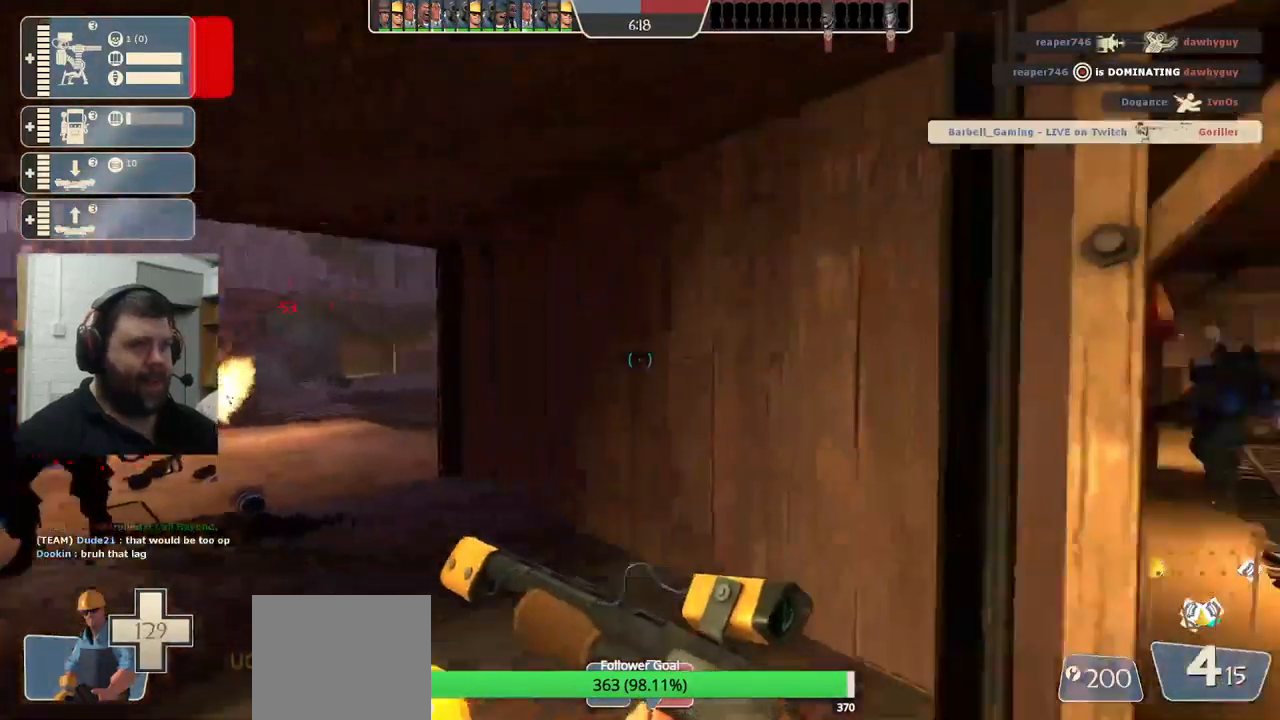
{"buttons": [], "left_stick": "down-right", "right_stick": "center", "events": [[117, "right_stick", "center"]]}
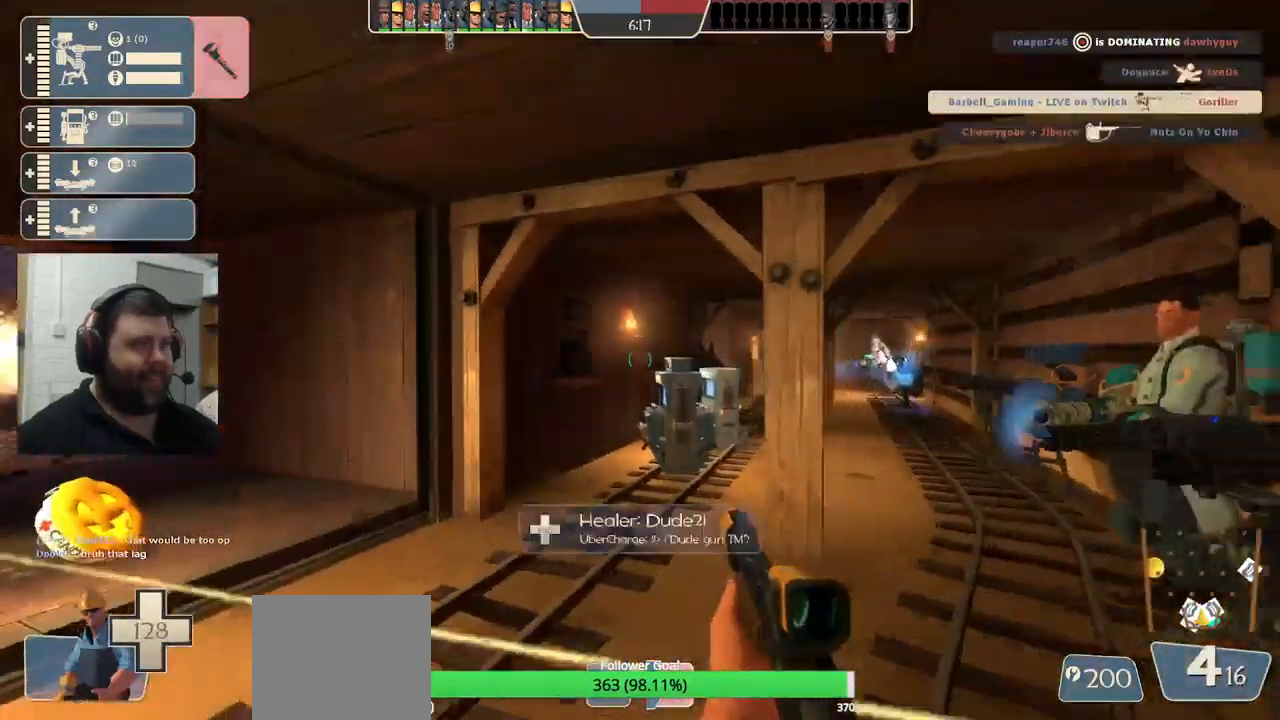
{"buttons": [], "left_stick": "center", "right_stick": "center", "events": [[100, "left_stick", "center"], [134, "right_stick", "right"], [234, "DPAD_DOWN", "down"], [334, "DPAD_DOWN", "up"], [367, "right_stick", "center"]]}
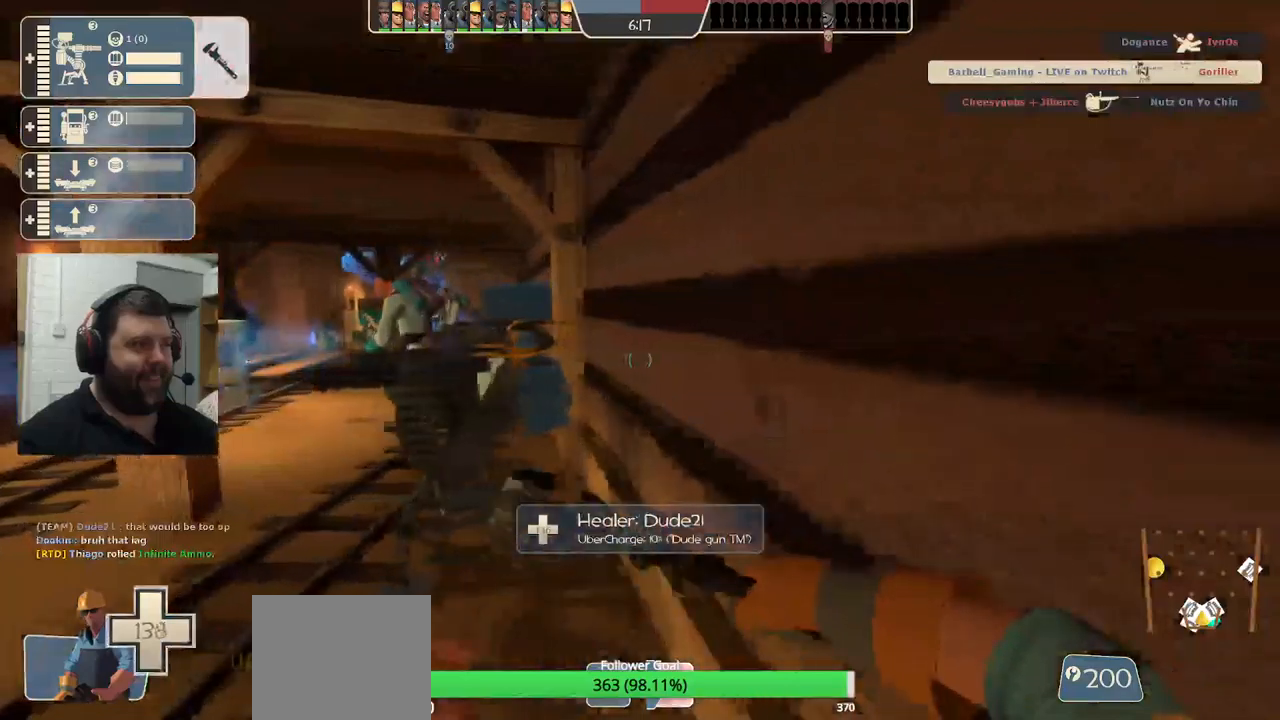
{"buttons": ["R2"], "left_stick": "center", "right_stick": "center", "events": [[50, "left_stick", "up-left"], [217, "R2", "down"], [333, "left_stick", "center"]]}
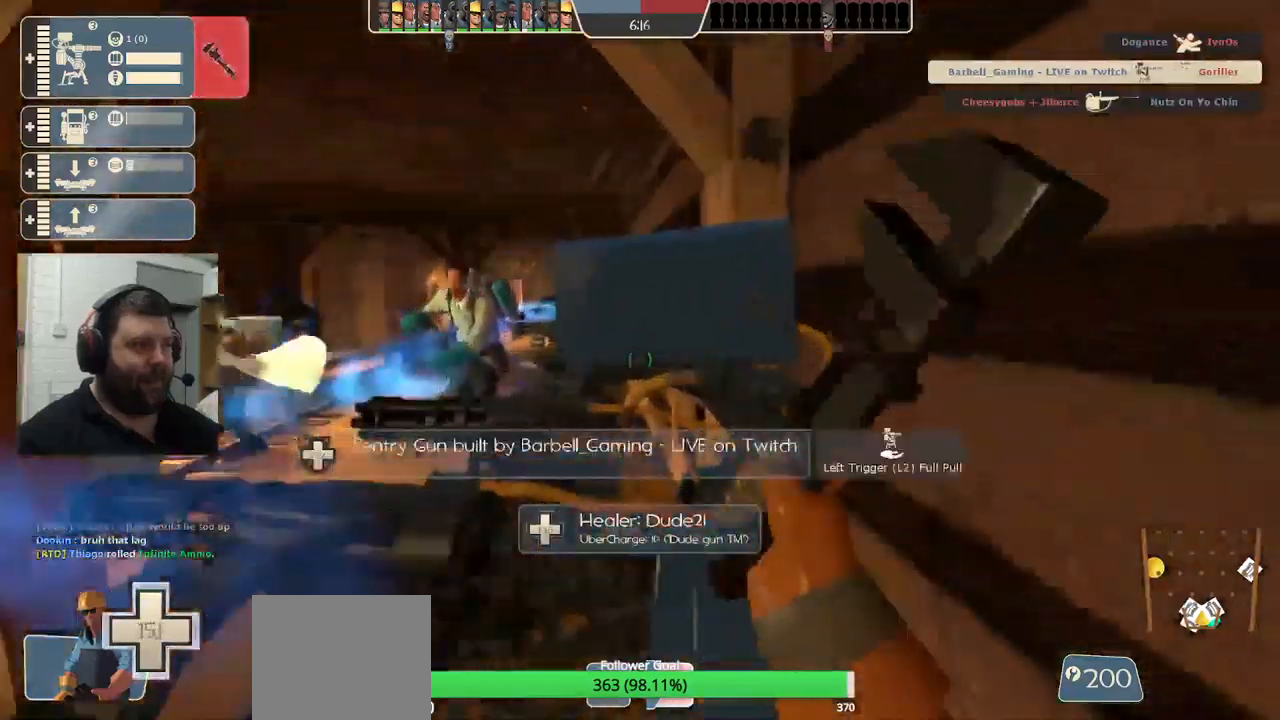
{"buttons": [], "left_stick": "up-left", "right_stick": "center", "events": [[50, "left_stick", "left"], [67, "R2", "up"], [250, "left_stick", "up-left"], [267, "right_stick", "left"], [417, "right_stick", "center"]]}
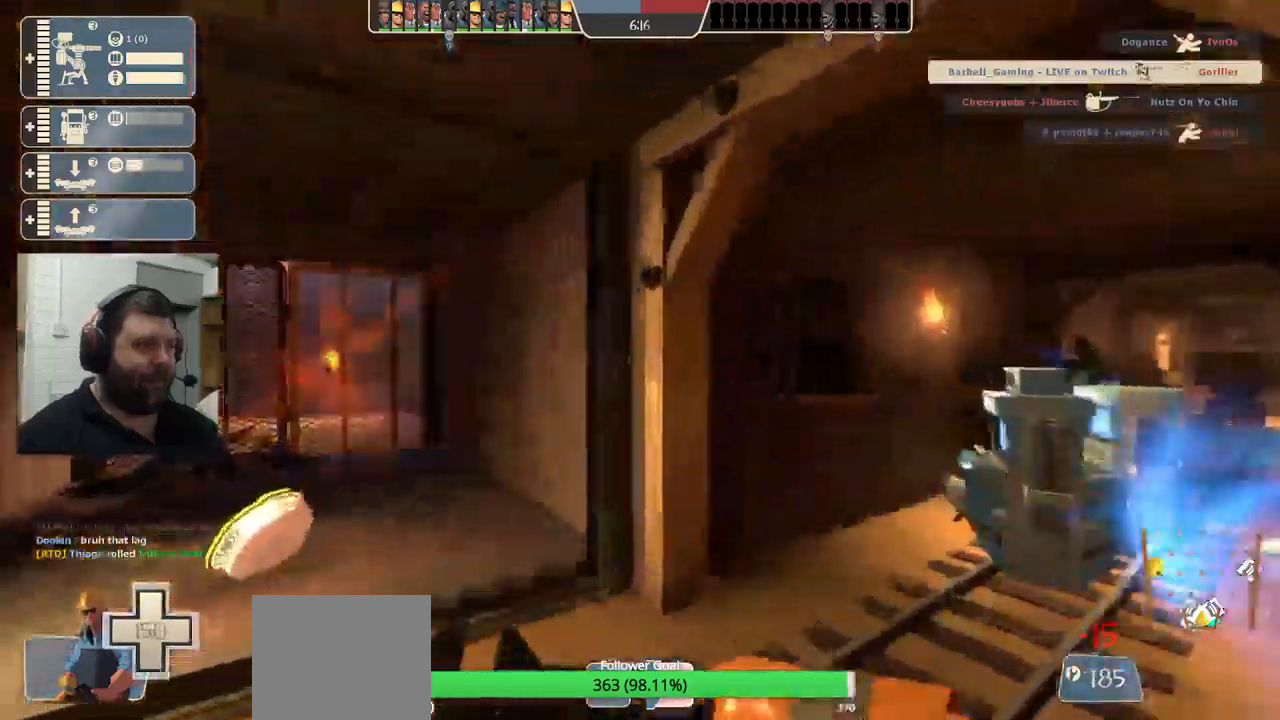
{"buttons": ["SQUARE"], "left_stick": "up-left", "right_stick": "center", "events": [[100, "R1", "down"], [167, "R1", "up"], [350, "SQUARE", "down"], [417, "SQUARE", "up"], [500, "SQUARE", "down"]]}
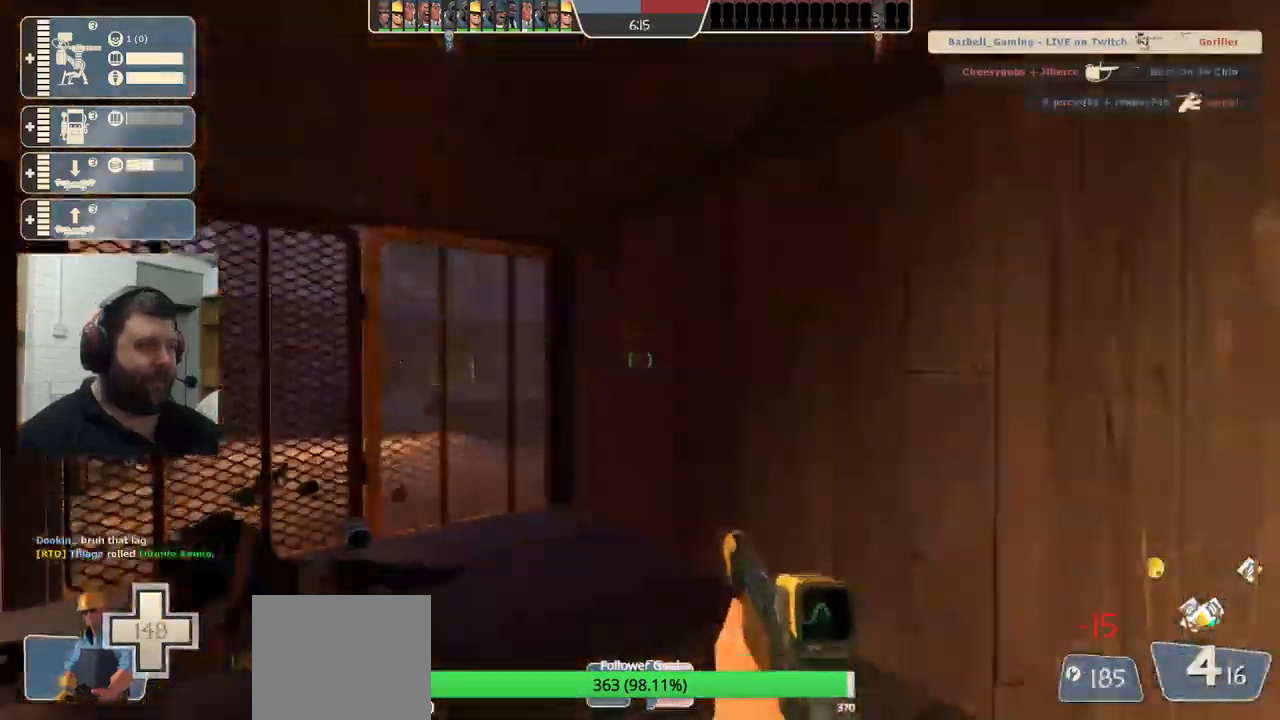
{"buttons": [], "left_stick": "left", "right_stick": "center", "events": [[67, "SQUARE", "up"], [133, "SQUARE", "down"], [200, "SQUARE", "up"], [317, "left_stick", "left"]]}